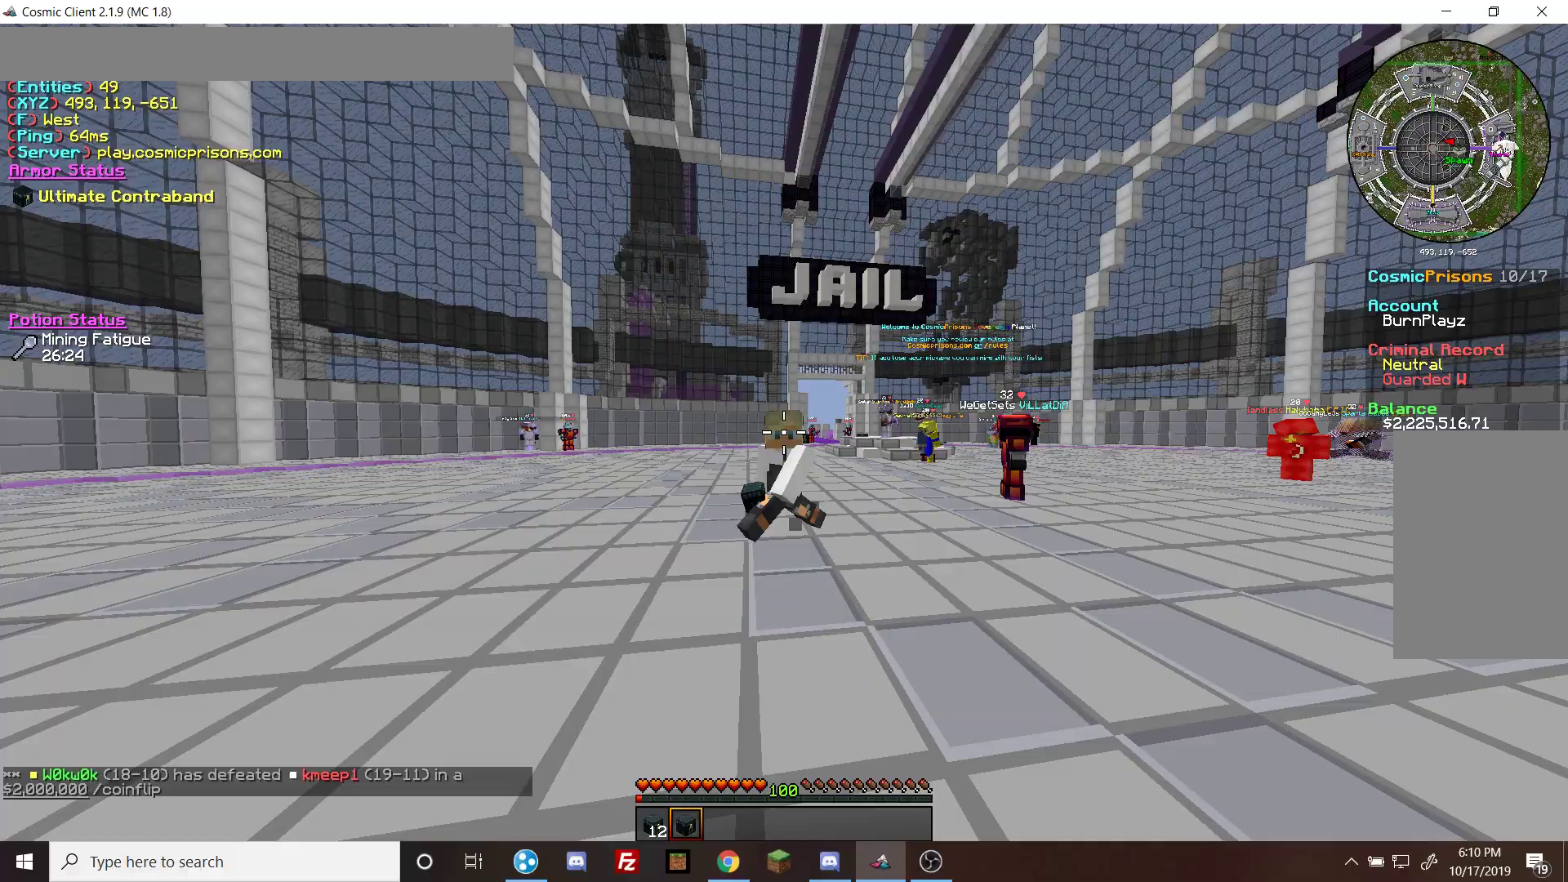
Gameplay with keyboard and mouse; each line is a JSON object with the keys and mouse buttons held at the frame after it. "events" lists presses ("down") and releases ("up") of "a", "d", "s", "w", "mouse_left" and "mouse_right" between this image and that frame as [ms after this image, input, new state], when the widget could be followed in between. "mouse_left", "mouse_right" = the "left", "right" buttons of the "mouse" list. No other keys are recorded. Fast repeated clicks can show as one long hold. Mouse movement is not recorded.
{"keys": ["d", "w"], "mouse": ["left"], "events": [[333, "mouse_left", "down"]]}
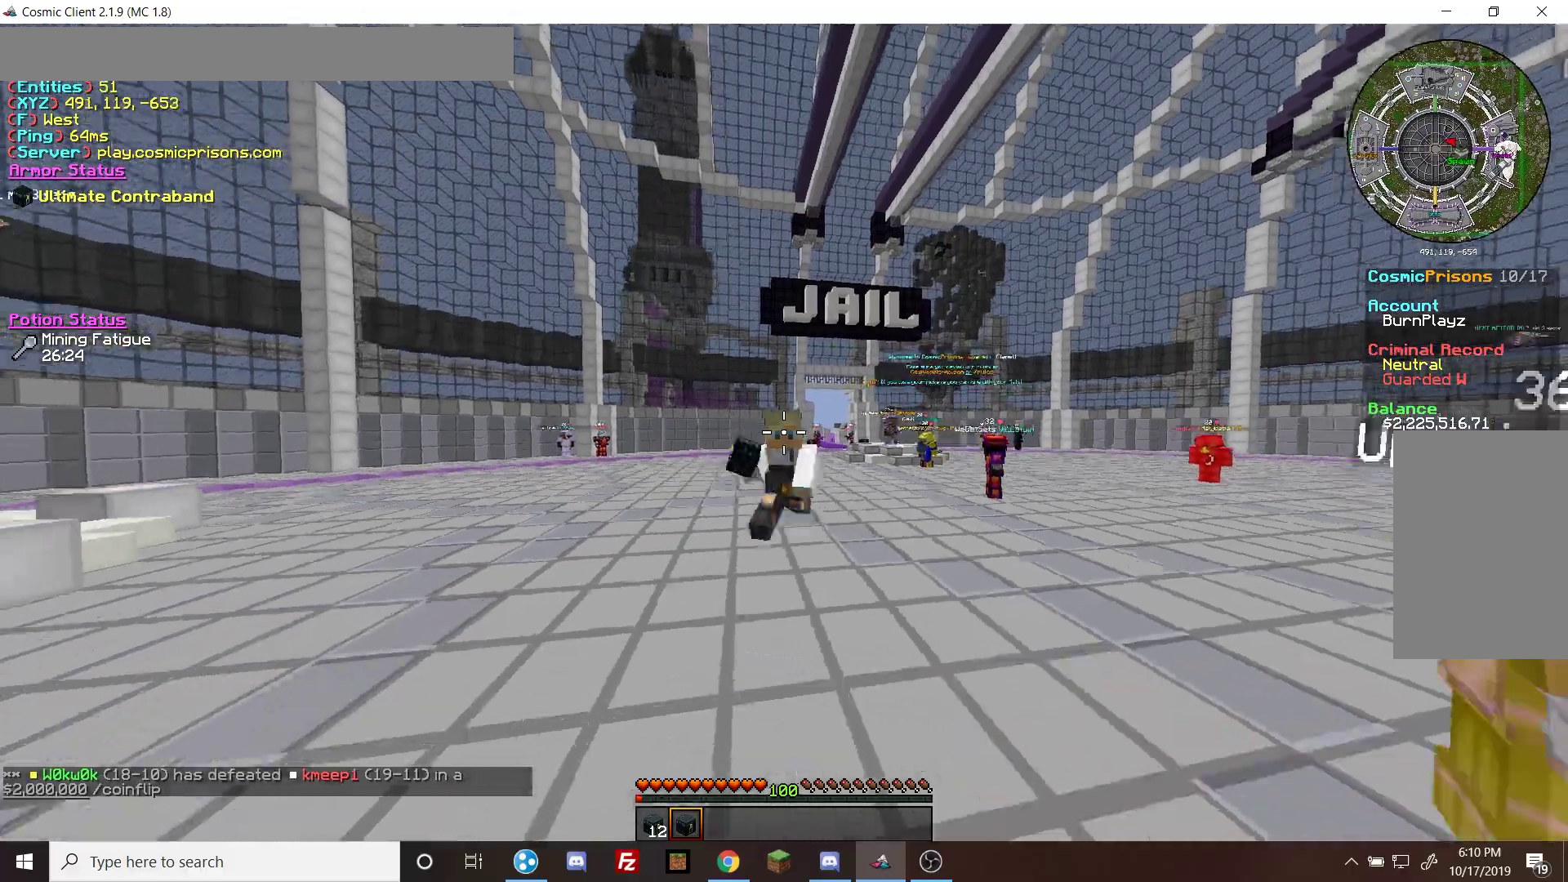
{"keys": ["d", "w"], "mouse": [], "events": [[67, "mouse_left", "up"], [100, "mouse_left", "down"], [300, "mouse_left", "up"]]}
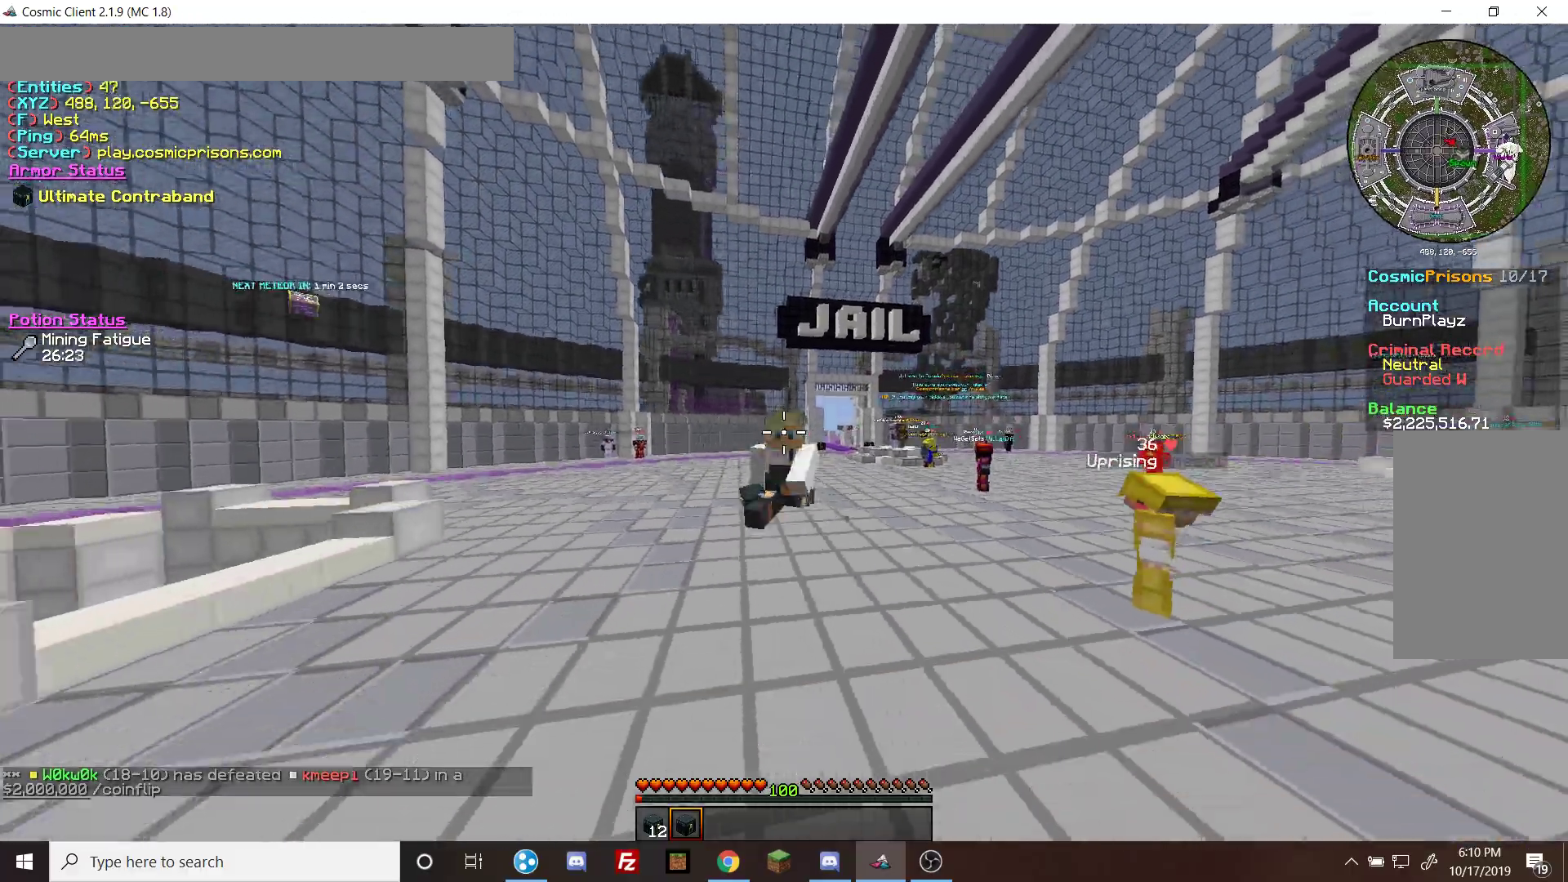
{"keys": ["d", "w"], "mouse": [], "events": []}
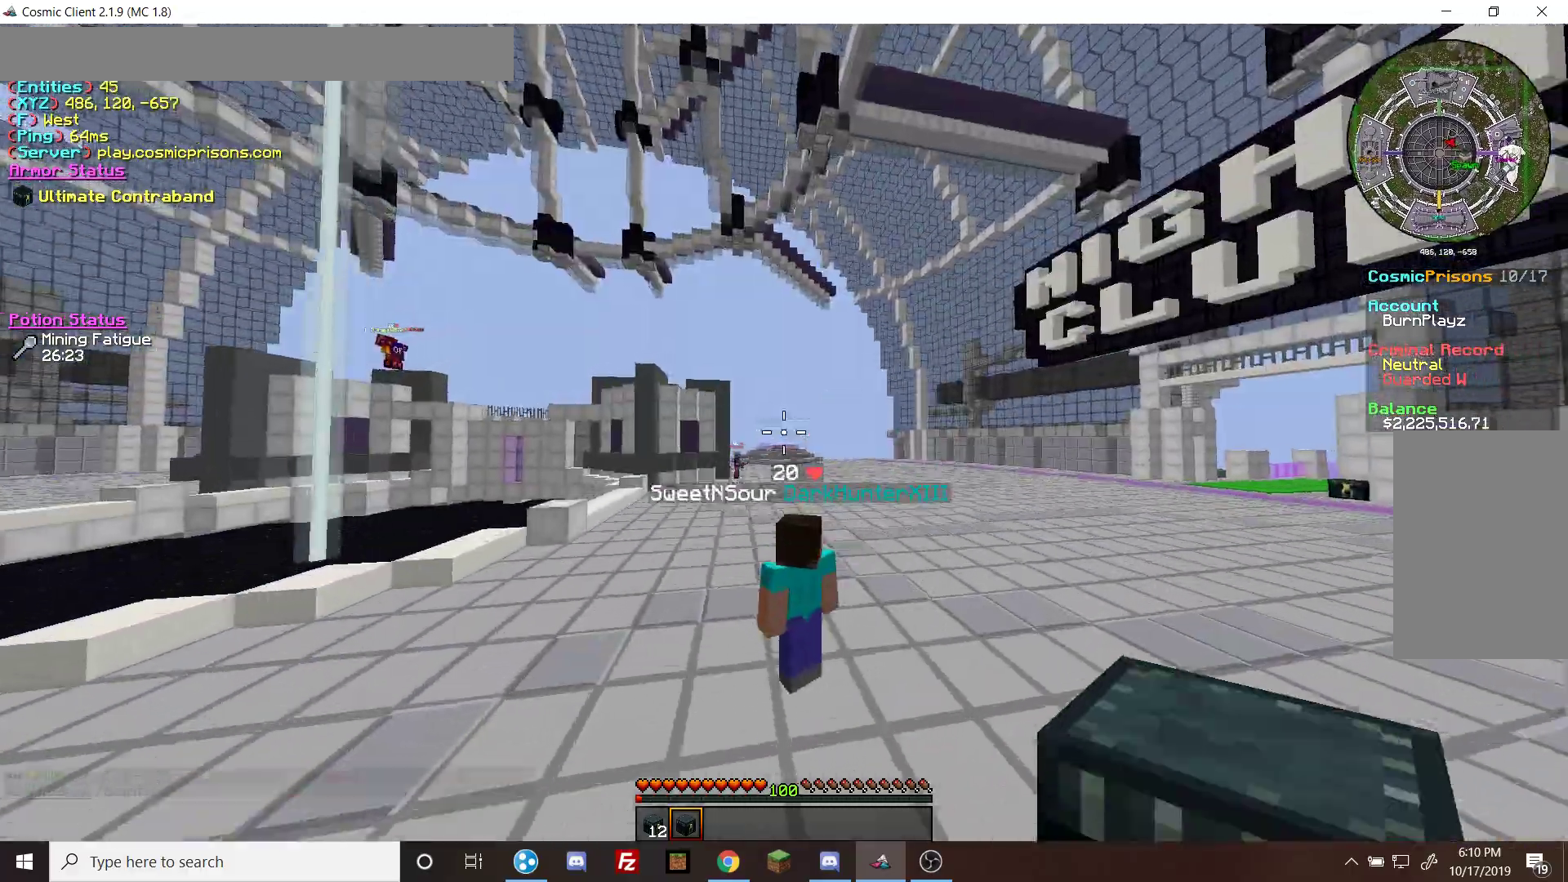
{"keys": ["d", "w"], "mouse": [], "events": []}
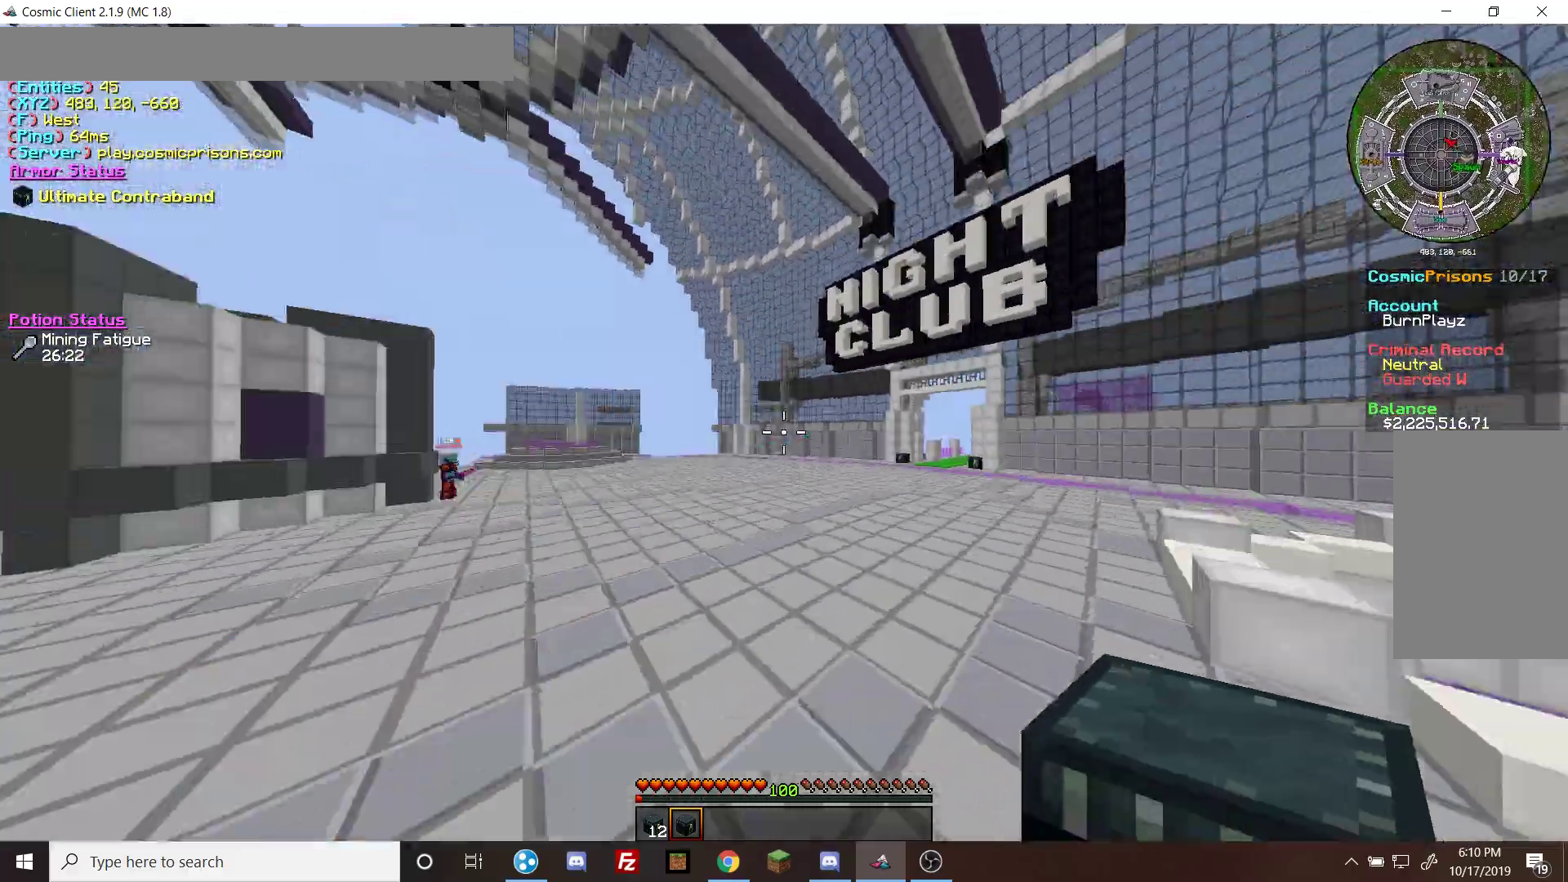
{"keys": ["w"], "mouse": [], "events": [[400, "d", "up"]]}
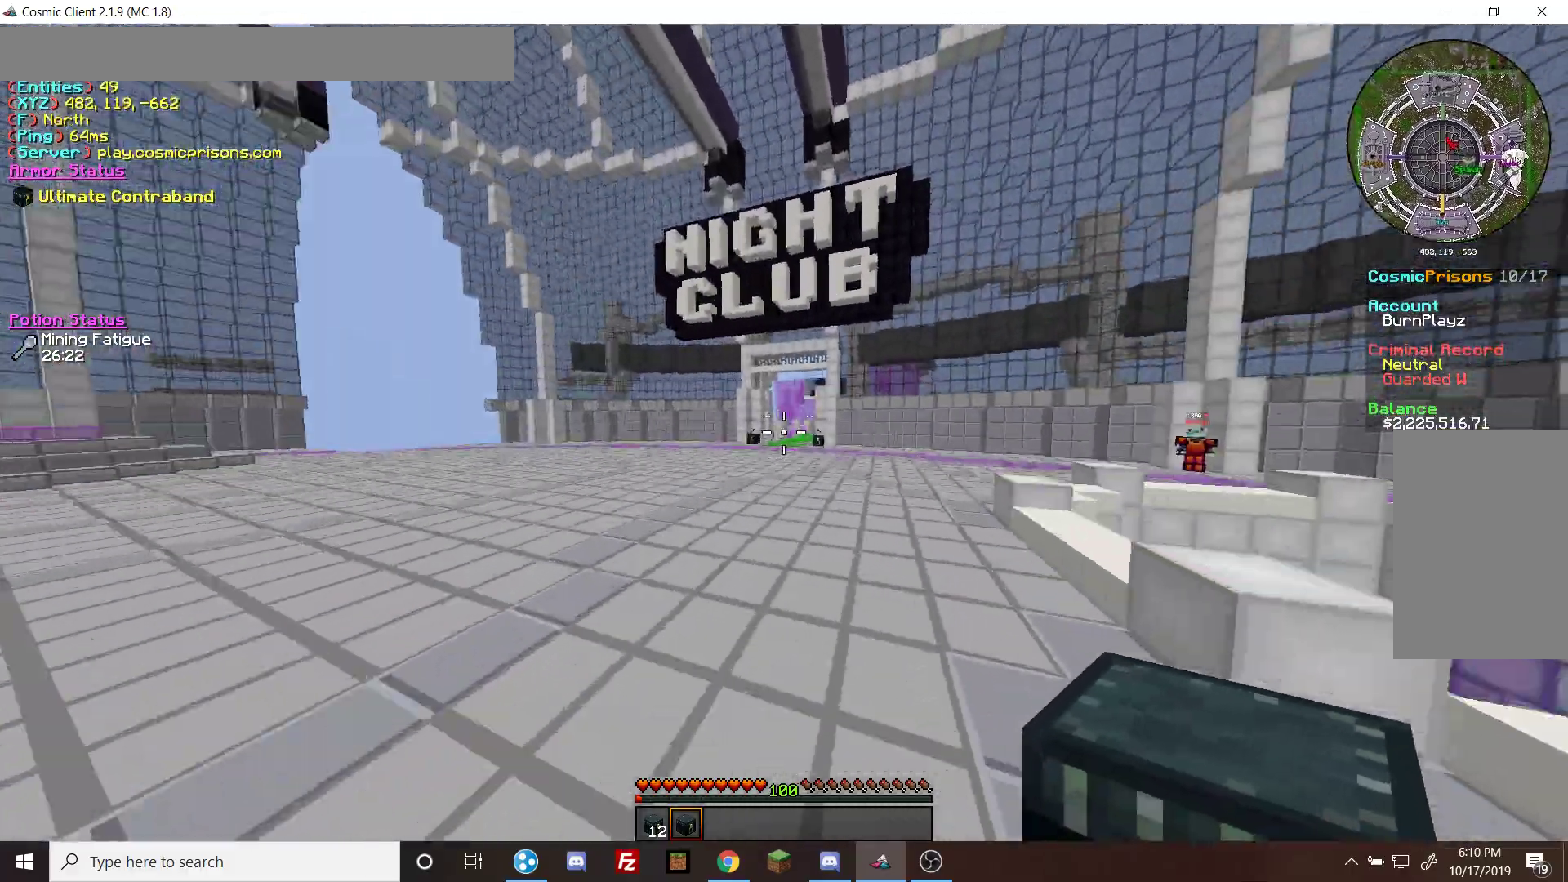
{"keys": ["d", "w"], "mouse": [], "events": [[467, "d", "down"]]}
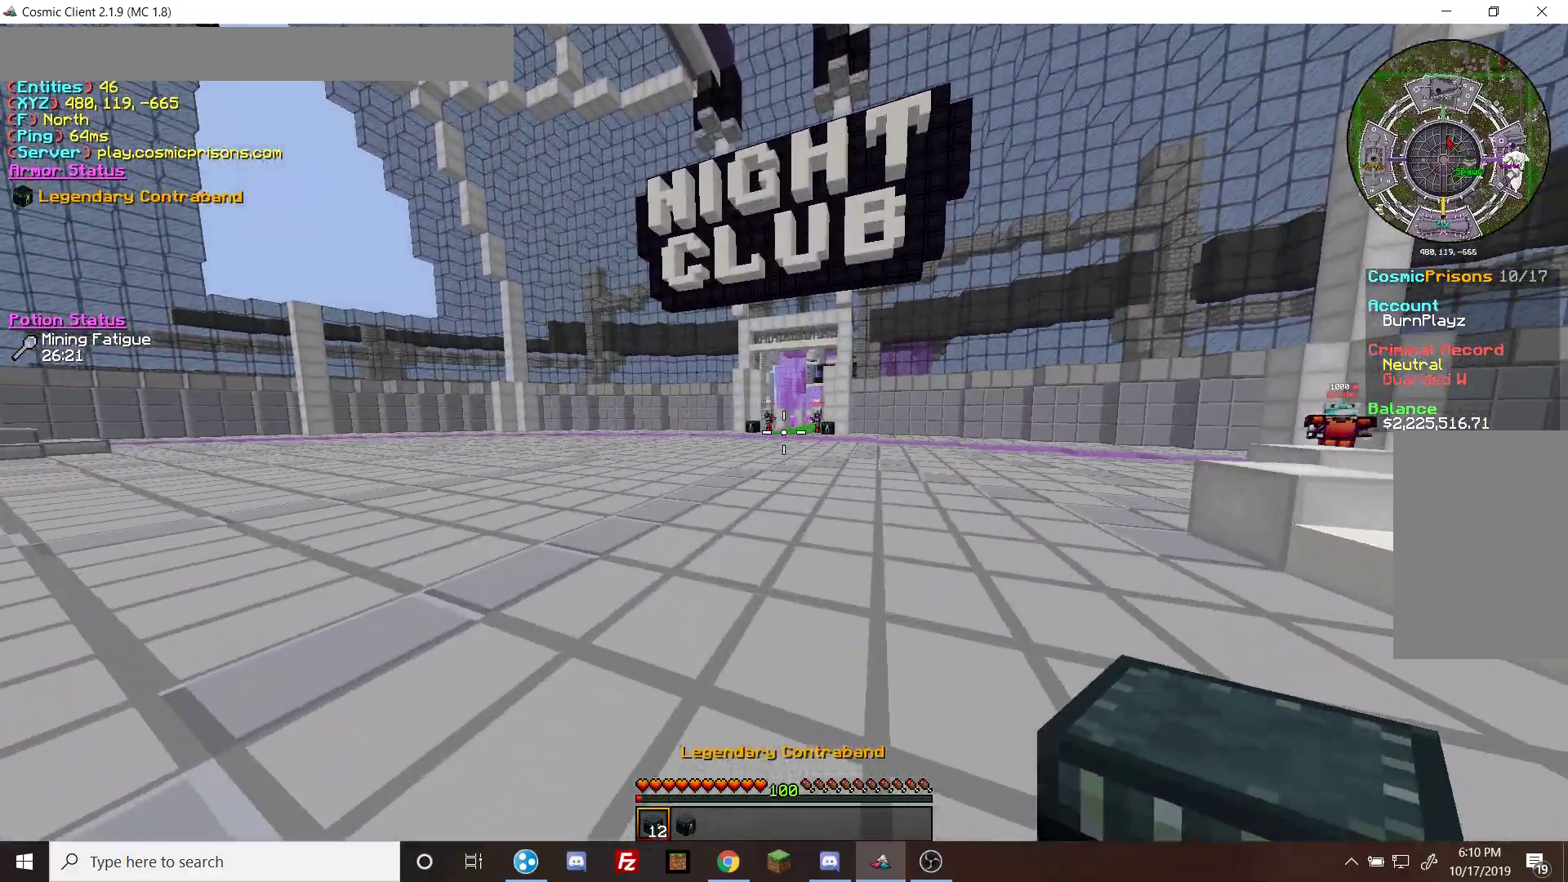
{"keys": ["d", "w"], "mouse": ["left"], "events": [[33, "d", "up"], [433, "d", "down"], [500, "mouse_left", "down"]]}
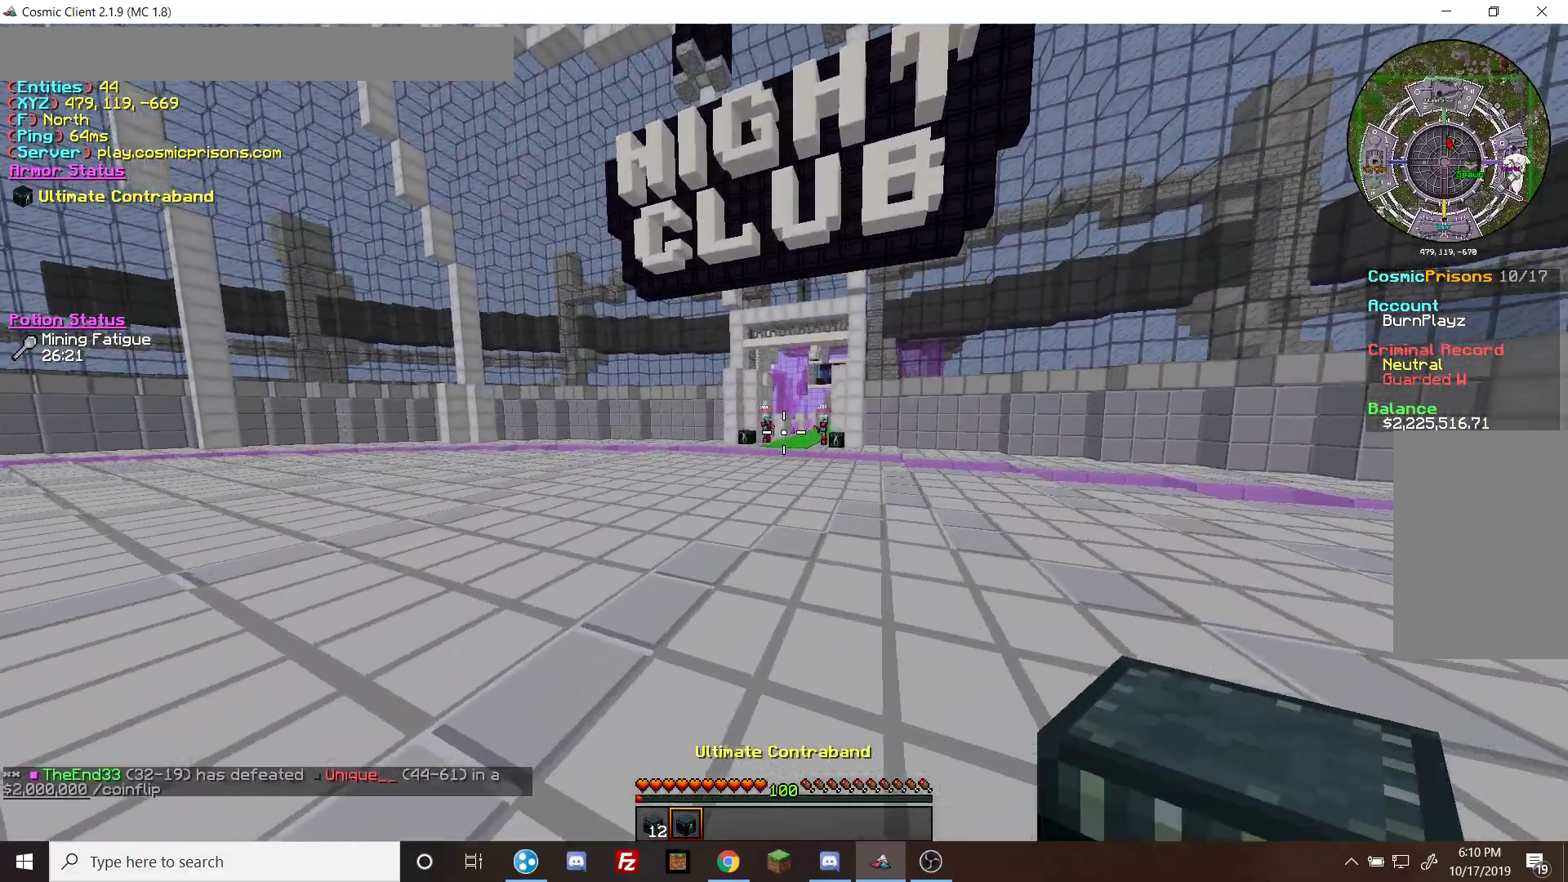
{"keys": ["w"], "mouse": [], "events": [[133, "mouse_left", "up"], [200, "mouse_left", "down"], [367, "mouse_left", "up"], [400, "mouse_left", "down"], [500, "d", "up"], [500, "mouse_left", "up"]]}
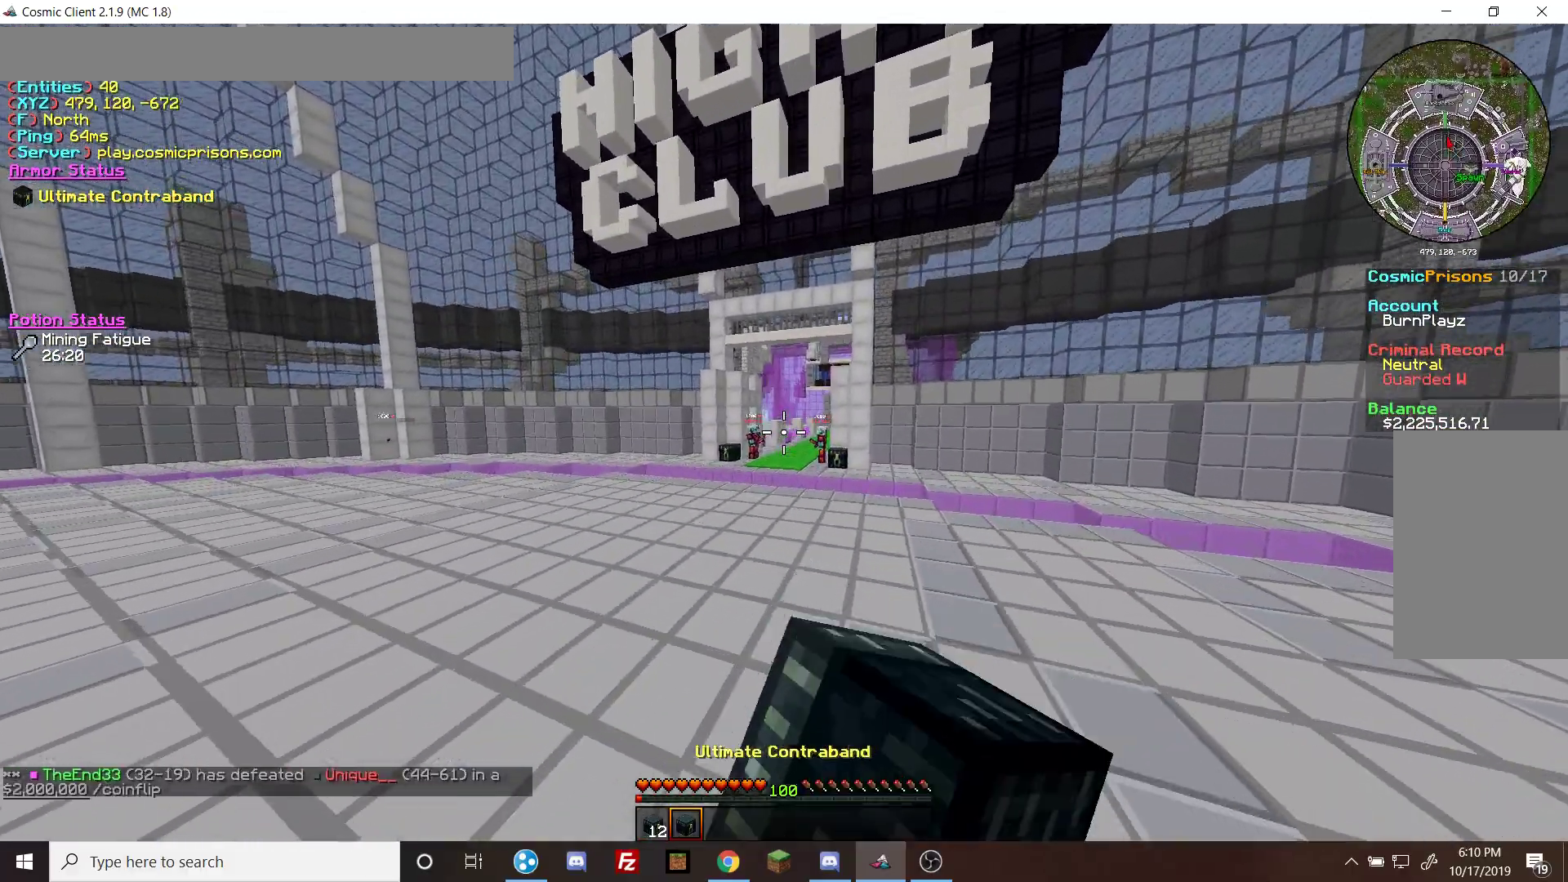
{"keys": ["w"], "mouse": [], "events": [[100, "mouse_left", "down"], [267, "mouse_left", "up"]]}
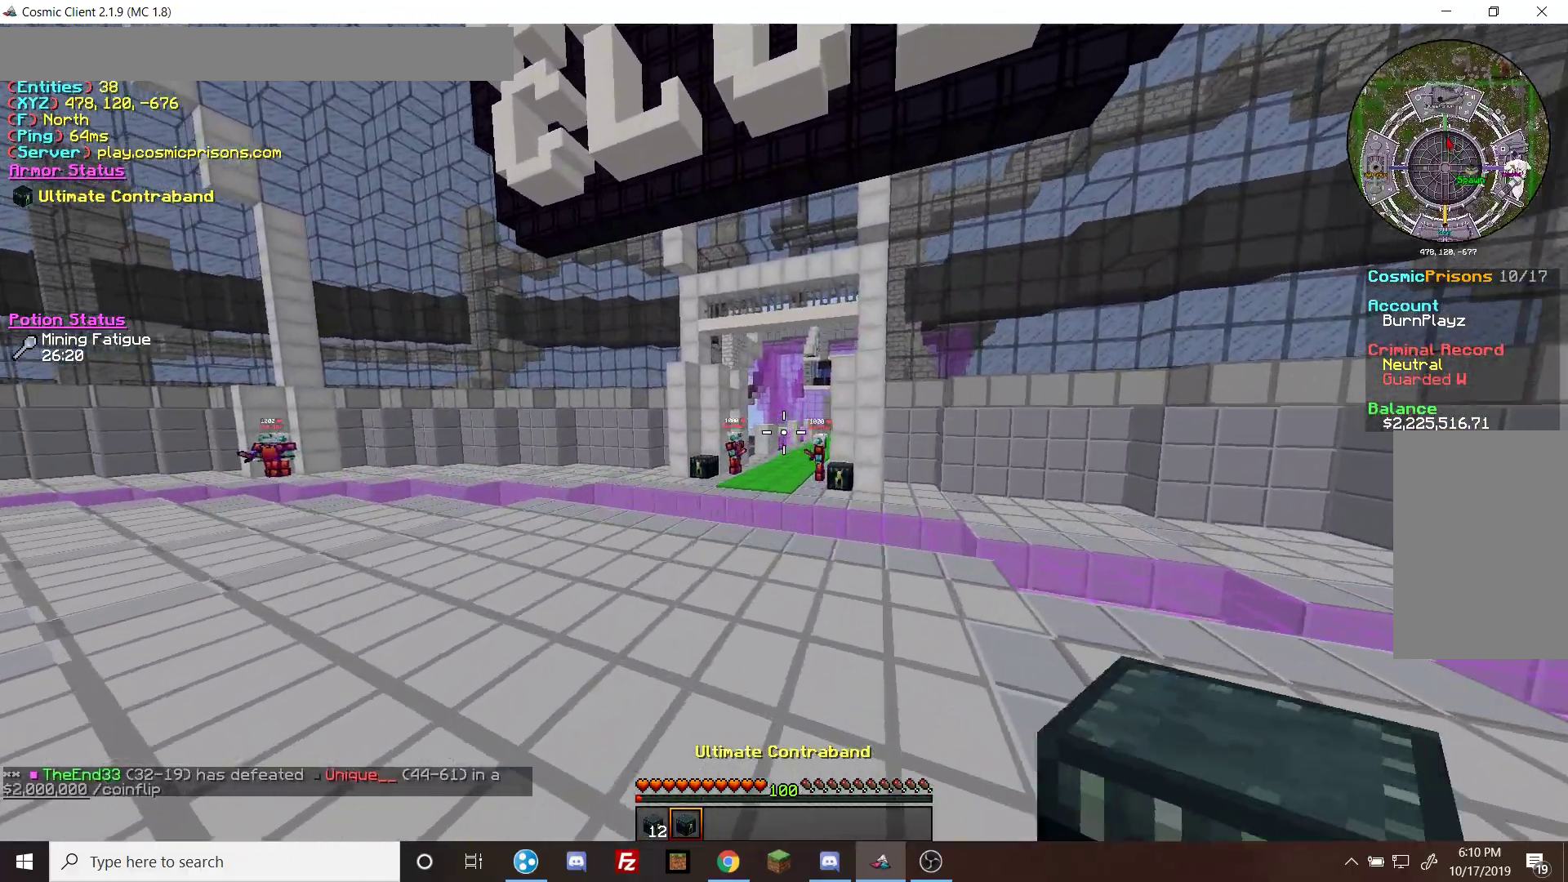
{"keys": ["w"], "mouse": [], "events": [[133, "a", "down"], [333, "a", "up"]]}
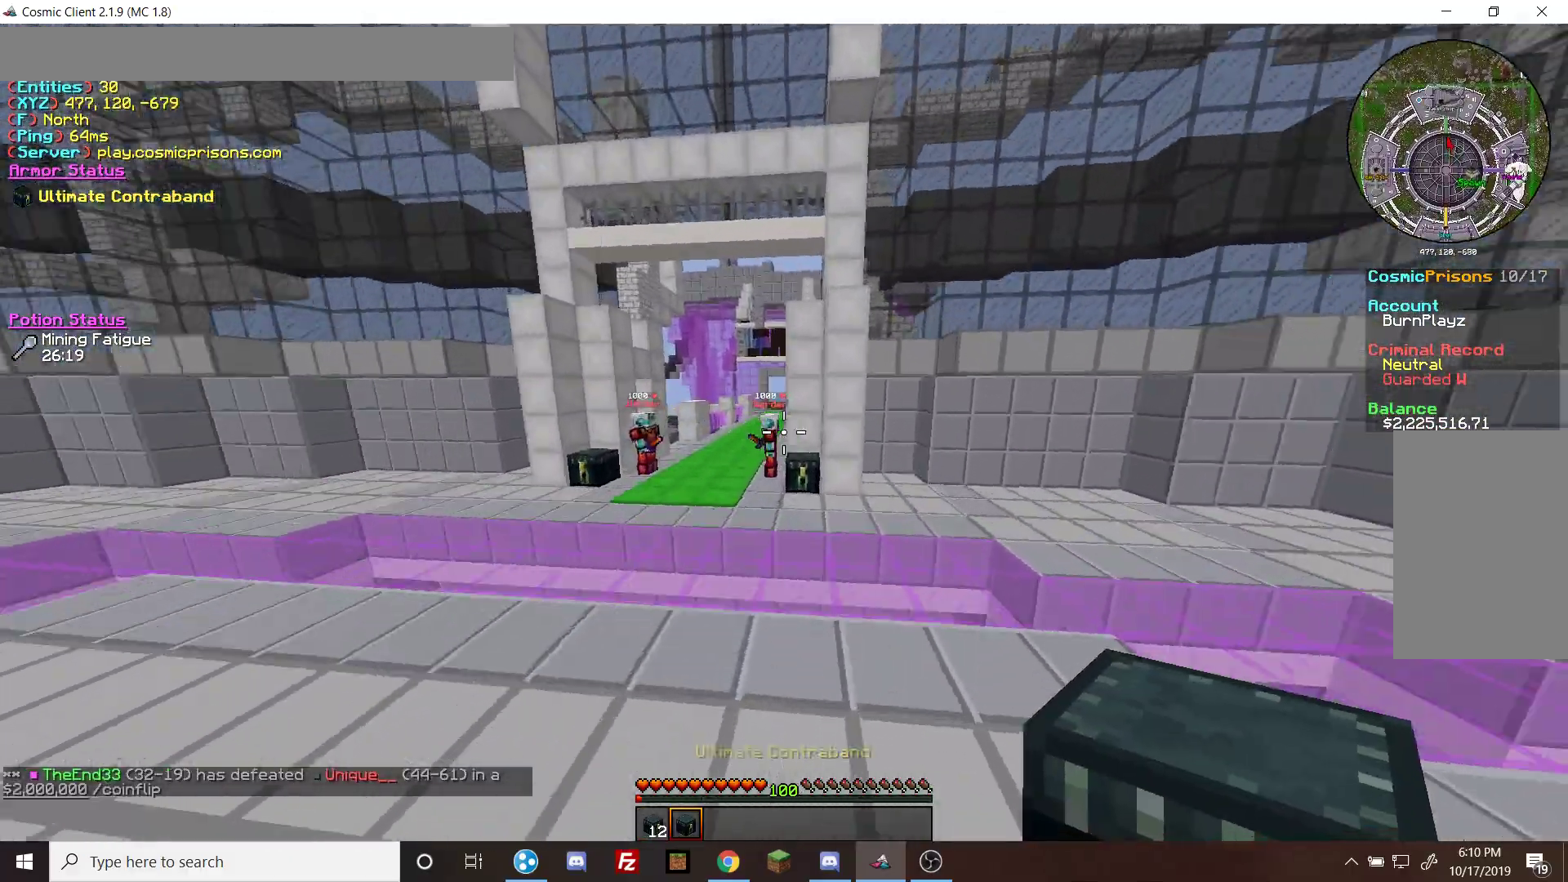
{"keys": ["w"], "mouse": ["left"], "events": [[67, "a", "down"], [333, "a", "up"], [367, "mouse_left", "down"]]}
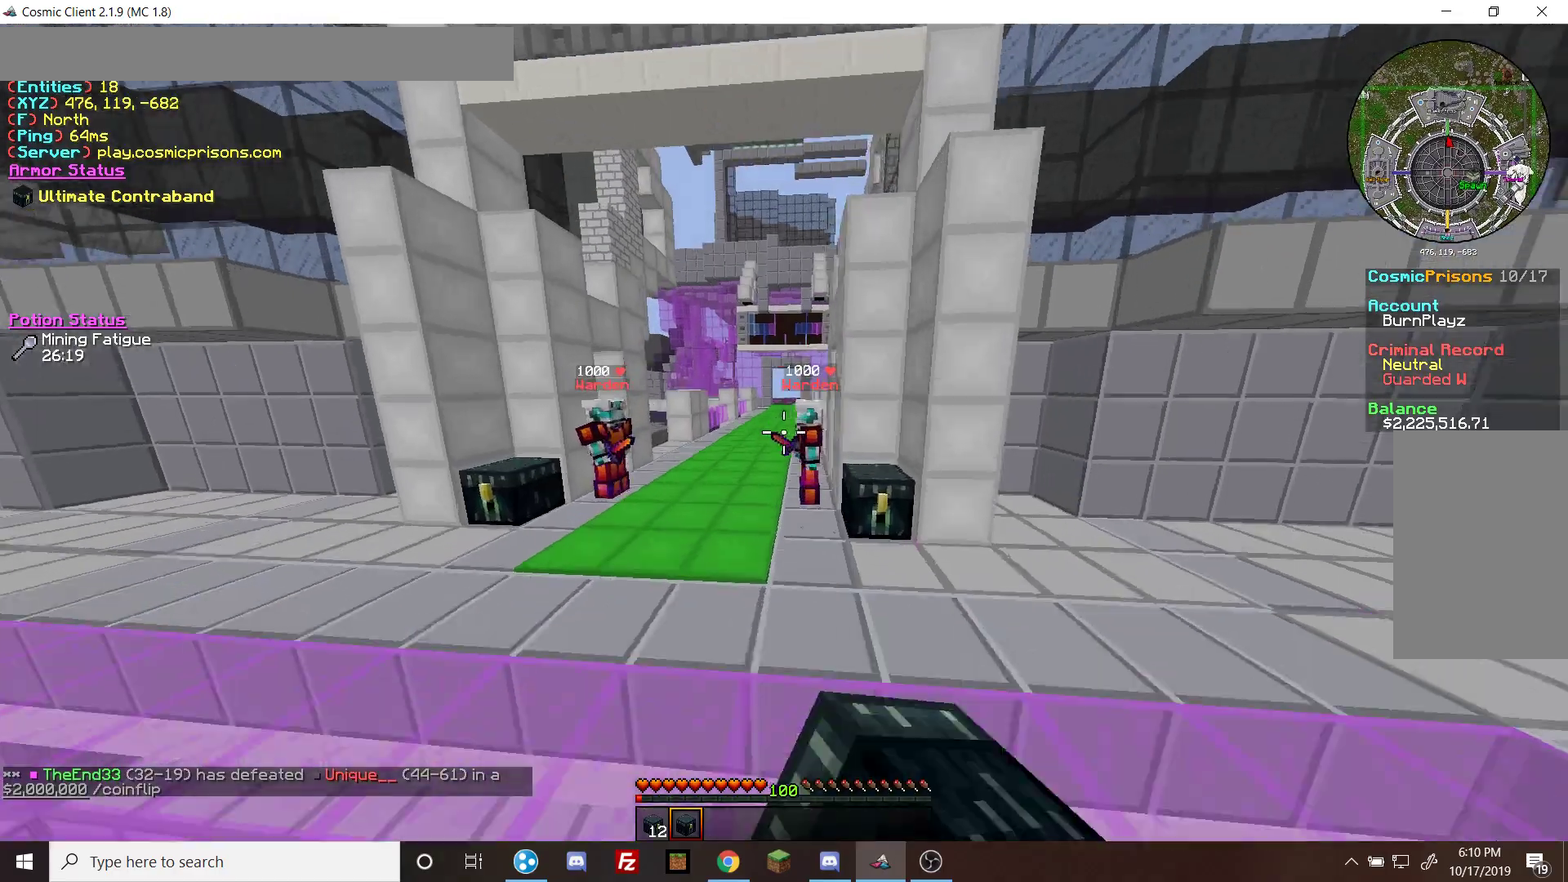
{"keys": ["w"], "mouse": [], "events": [[167, "a", "down"], [233, "mouse_left", "up"], [267, "a", "up"]]}
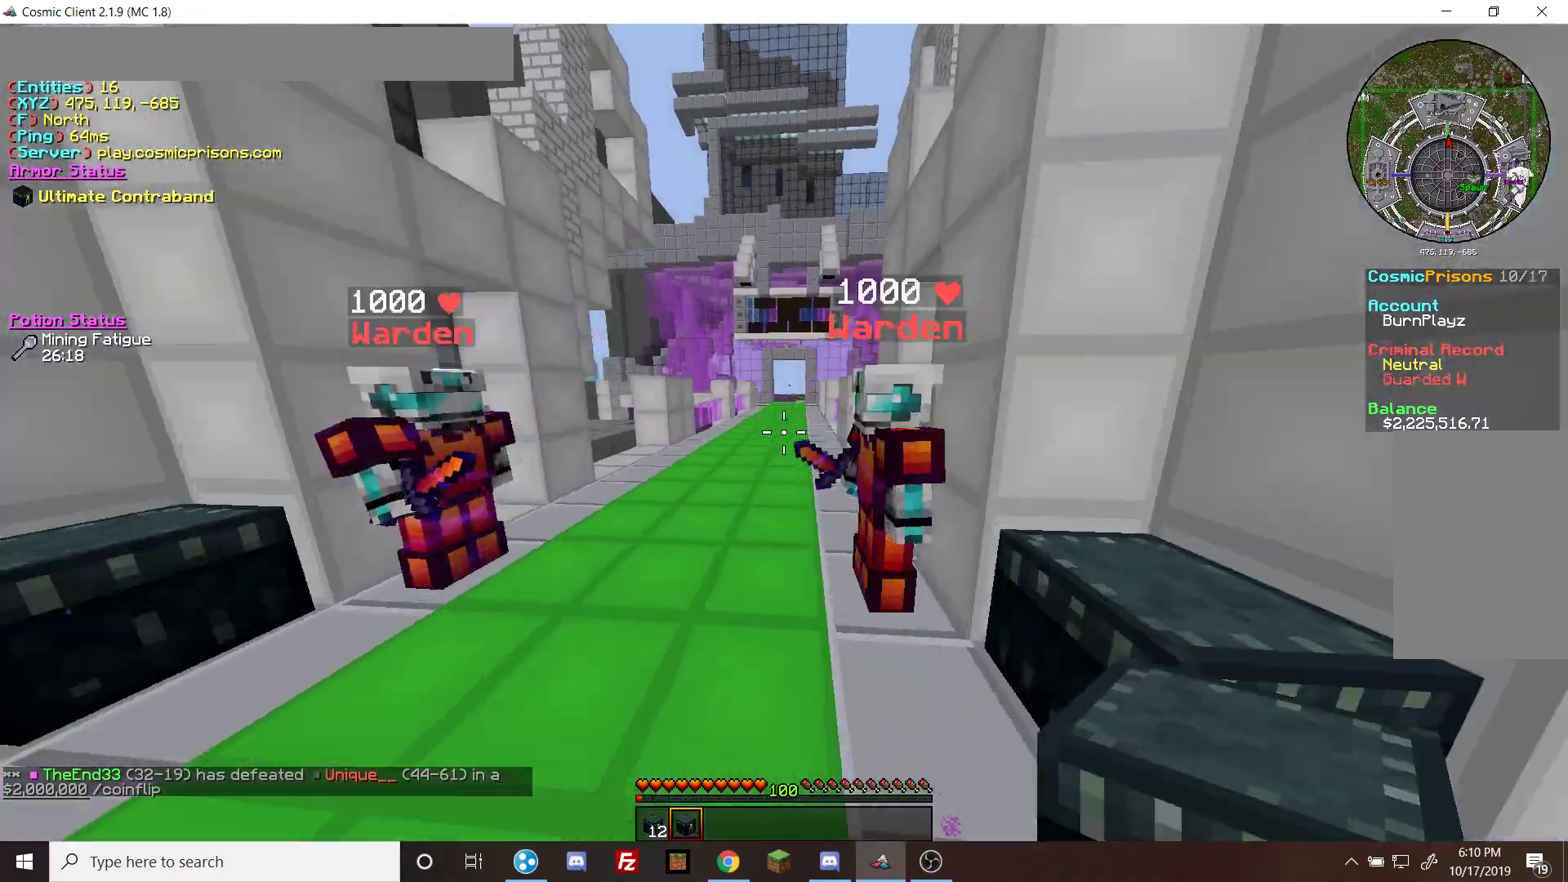
{"keys": ["w"], "mouse": [], "events": []}
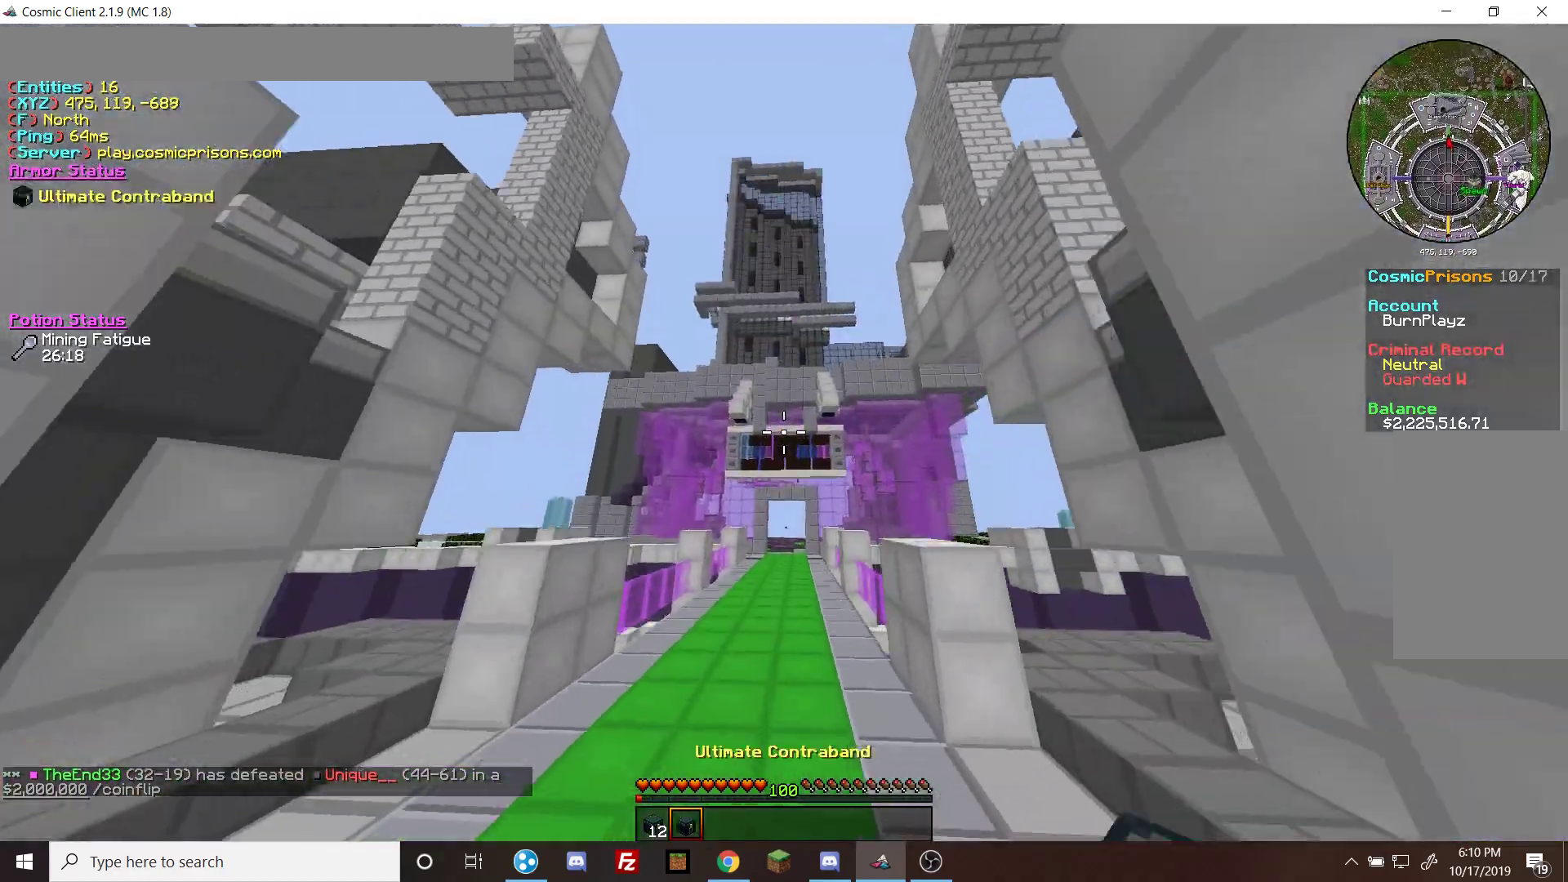
{"keys": ["w"], "mouse": [], "events": []}
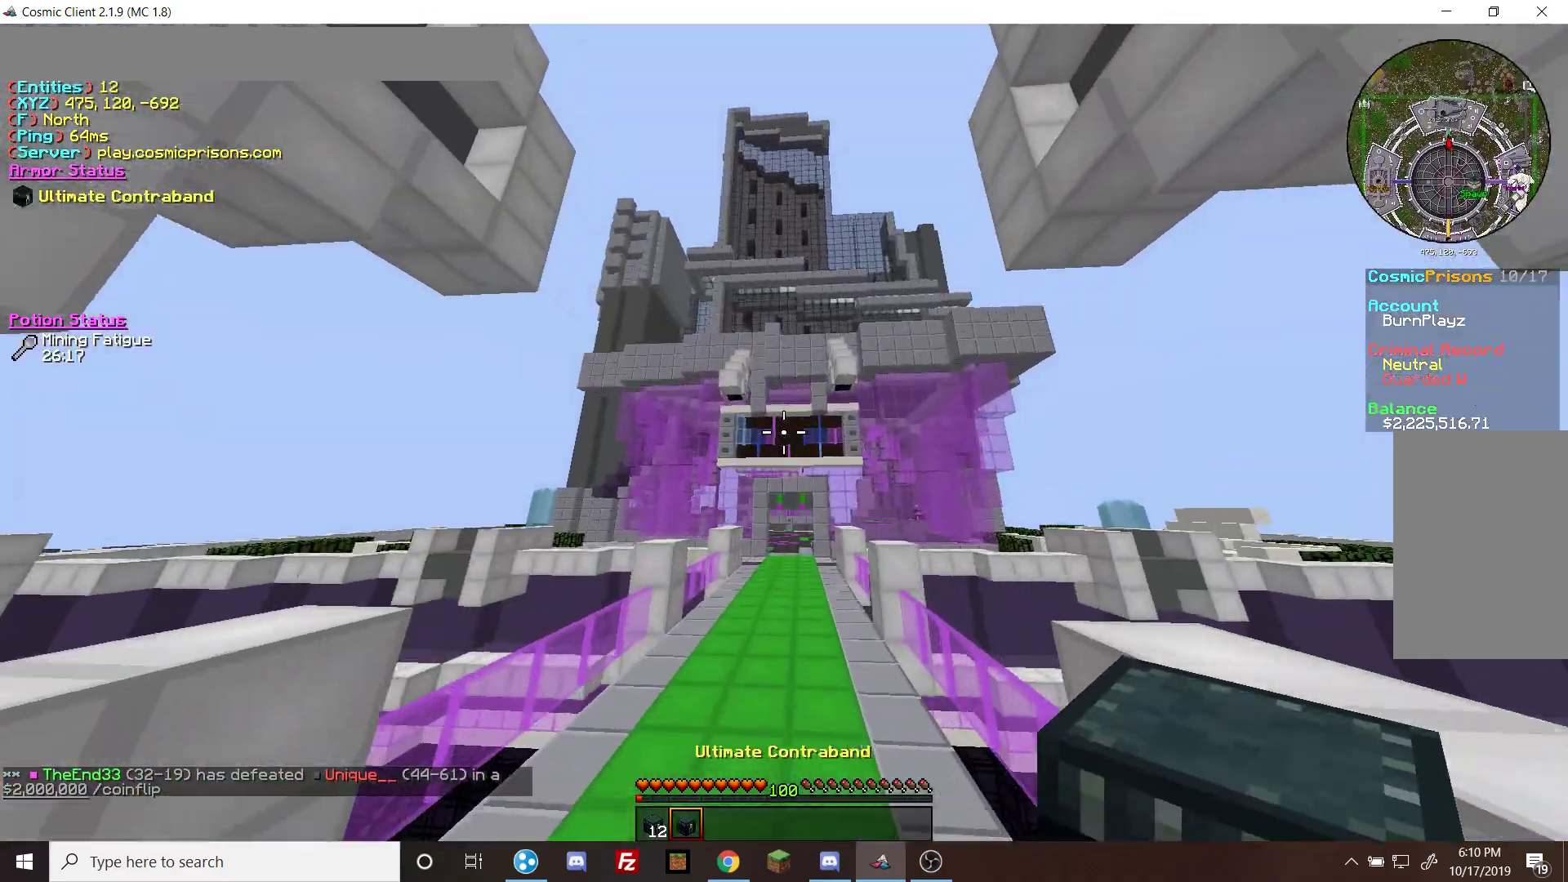
{"keys": ["w"], "mouse": [], "events": []}
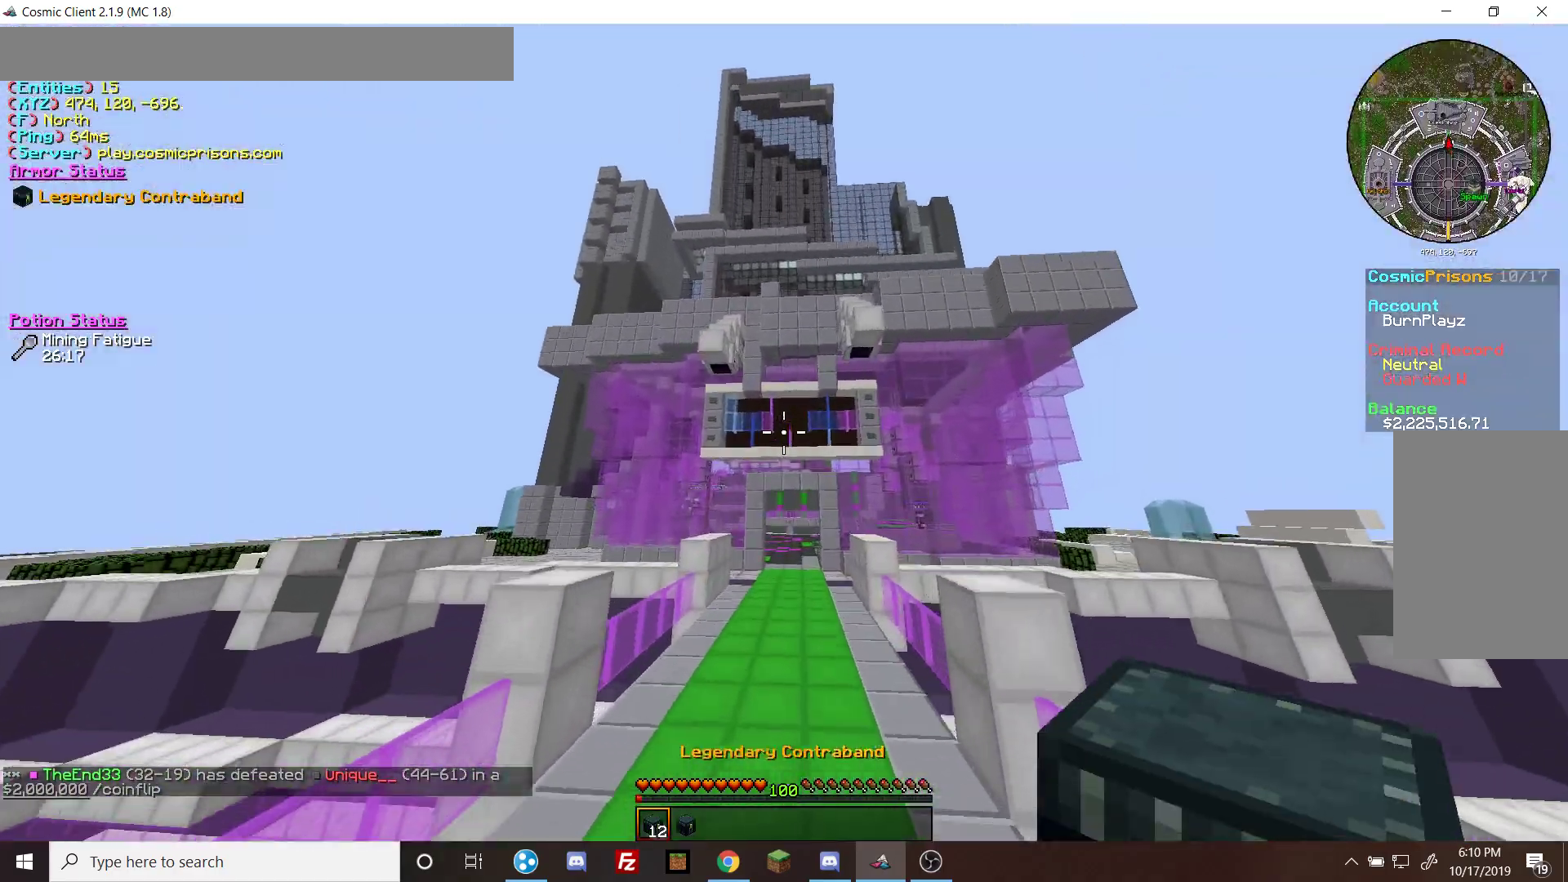
{"keys": ["w"], "mouse": ["left"], "events": [[433, "mouse_left", "down"]]}
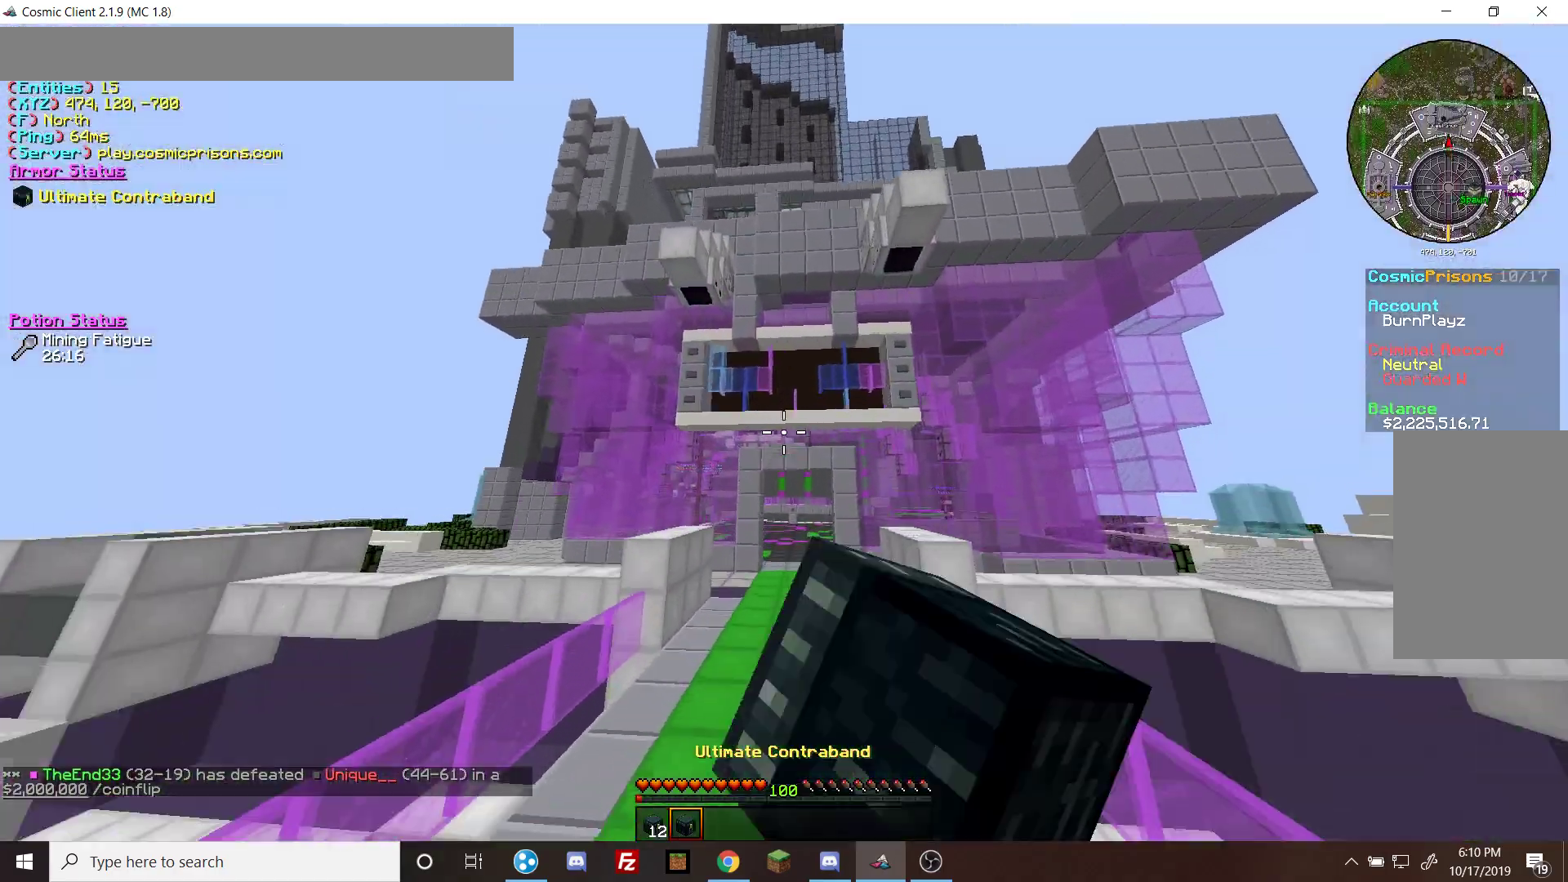
{"keys": ["w"], "mouse": ["left"], "events": [[67, "mouse_left", "up"], [167, "mouse_left", "down"]]}